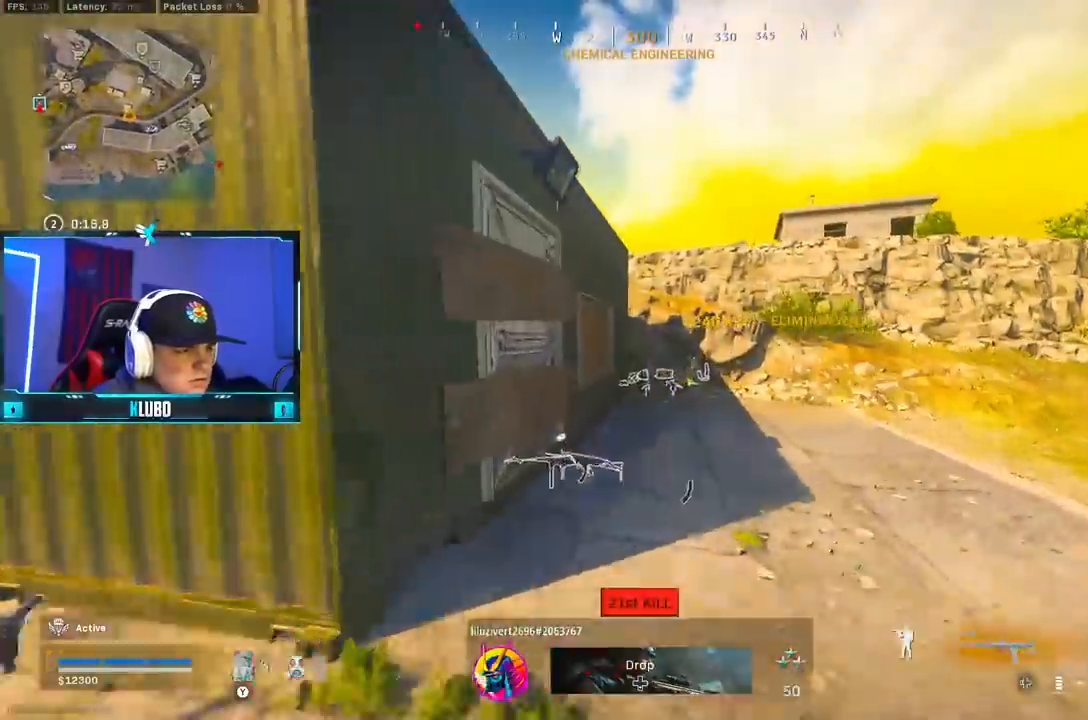
Gameplay with a controller (Xbox layout); each line is a JSON object with the inputs held at the frame after it (dt_ms = milliseconds from this image to that frame). "button_events" lists button changes between this image and that frame as [ms after this image, input, new state], when the widget could be followed in between (sticks are given only as held states).
{"dt_ms": 1000, "buttons": ["A"], "left_stick": "right", "right_stick": "right", "button_events": [[117, "Y", "down"], [300, "Y", "up"], [417, "B", "down"], [700, "B", "up"], [833, "B", "down"], [917, "A", "down"], [983, "B", "up"]]}
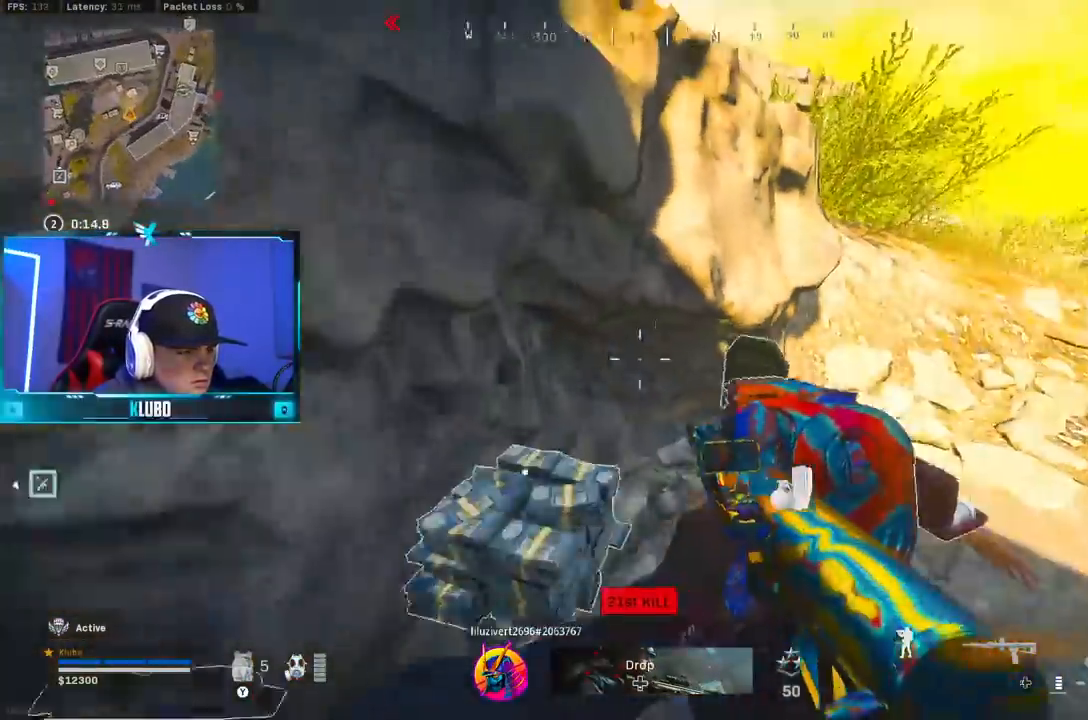
{"dt_ms": 500, "buttons": ["L3"], "left_stick": "up-right", "right_stick": "left", "button_events": [[83, "A", "up"], [150, "L3", "down"], [283, "L3", "up"], [417, "L3", "down"]]}
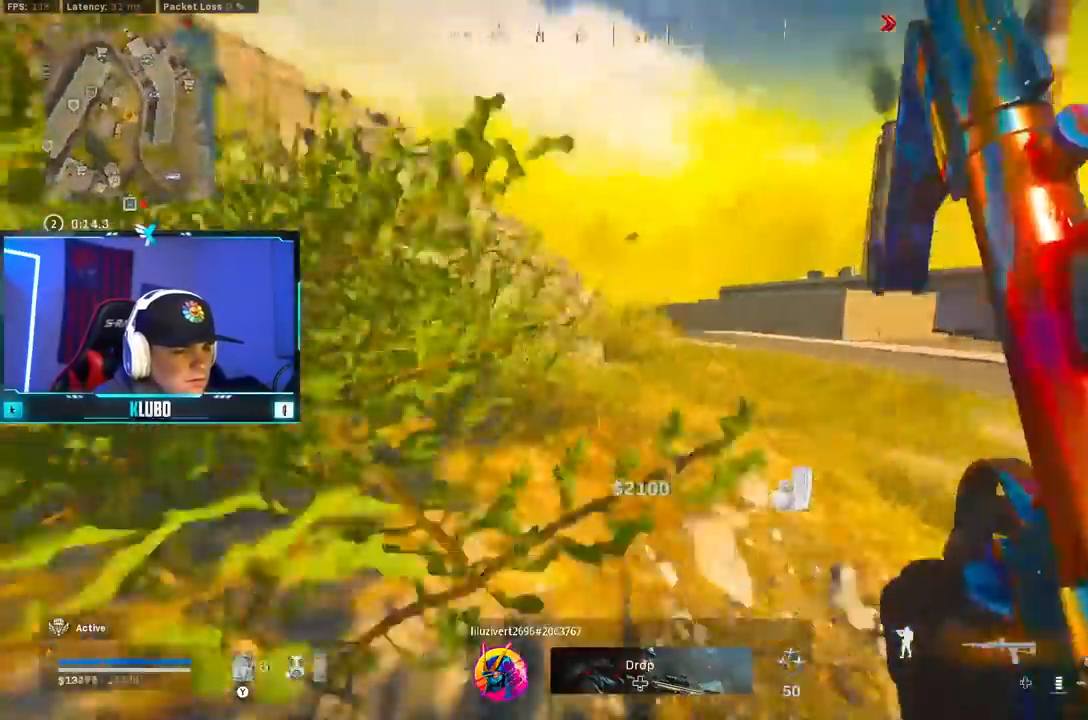
{"dt_ms": 1000, "buttons": [], "left_stick": "up", "right_stick": "center", "button_events": [[33, "L3", "up"], [800, "A", "down"], [983, "A", "up"]]}
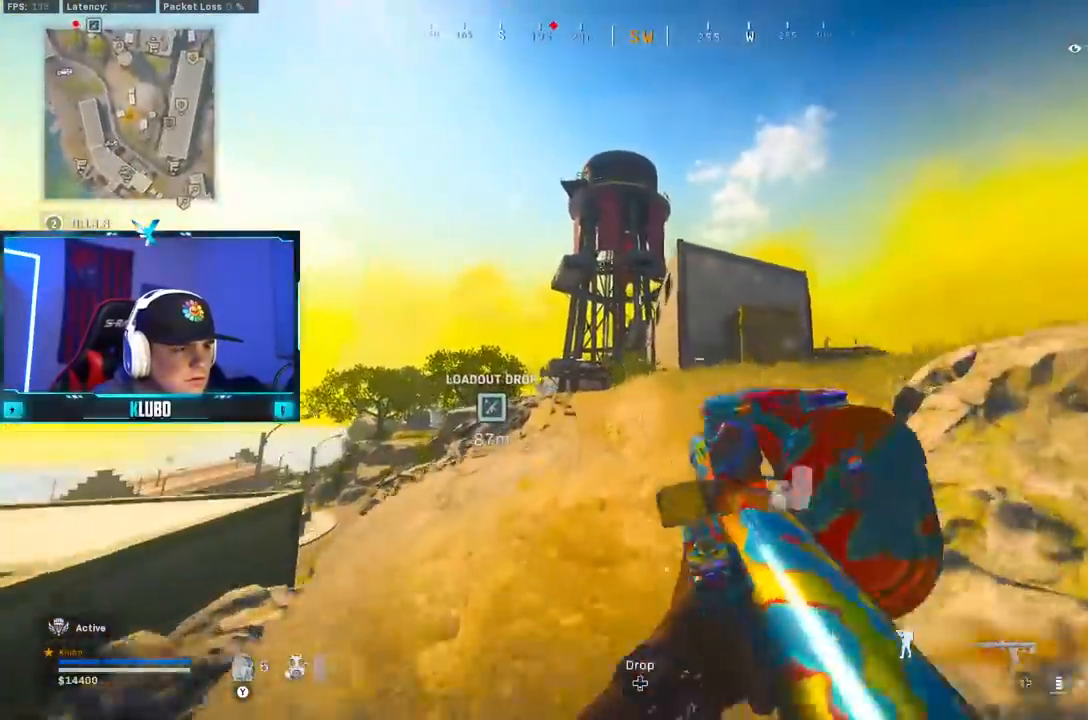
{"dt_ms": 1000, "buttons": [], "left_stick": "up", "right_stick": "center", "button_events": [[17, "B", "down"], [300, "B", "up"], [383, "B", "down"], [433, "A", "down"], [533, "B", "up"], [600, "A", "up"], [600, "L3", "down"], [683, "L3", "up"], [733, "Y", "down"], [800, "Y", "up"], [867, "Y", "down"], [917, "Y", "up"]]}
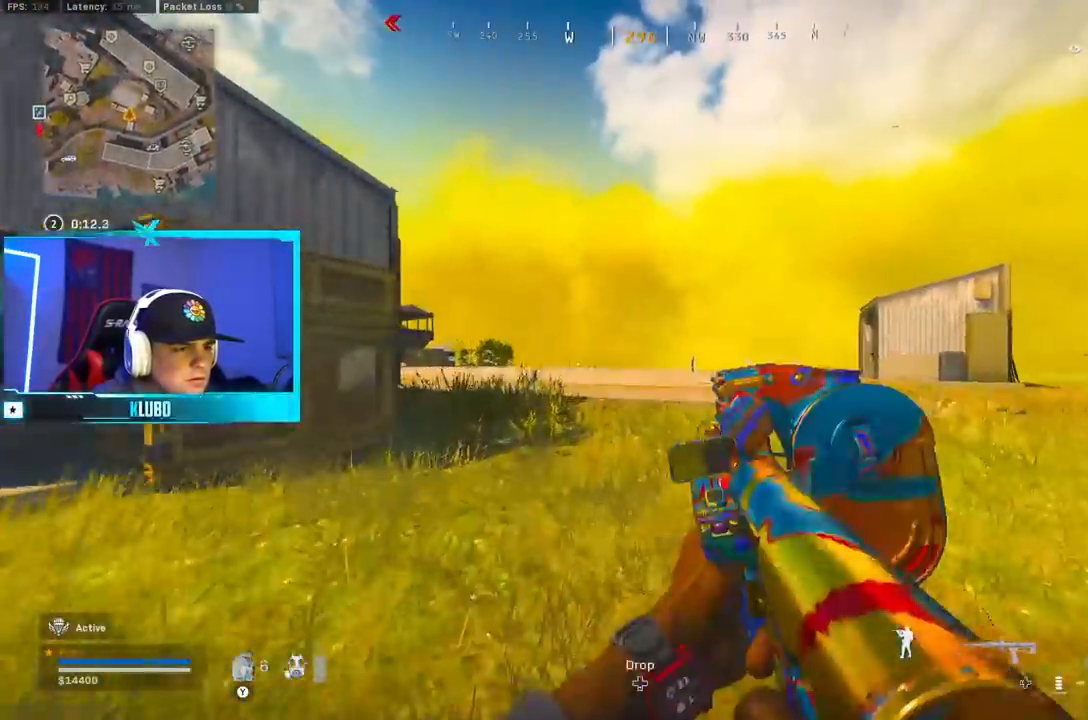
{"dt_ms": 500, "buttons": ["Y"], "left_stick": "up", "right_stick": "center", "button_events": [[333, "B", "down"], [350, "Y", "down"], [433, "Y", "up"], [483, "B", "up"], [483, "Y", "down"]]}
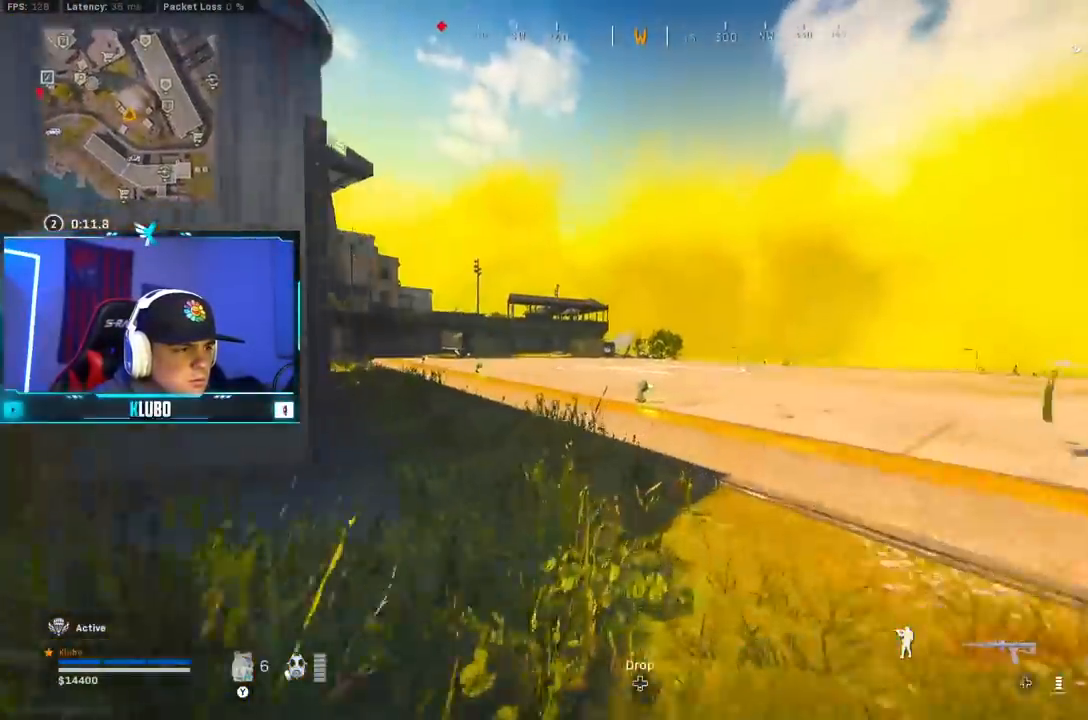
{"dt_ms": 500, "buttons": ["L3"], "left_stick": "up", "right_stick": "left", "button_events": [[50, "B", "down"], [67, "Y", "up"], [100, "A", "down"], [183, "B", "up"], [300, "A", "up"], [467, "L3", "down"]]}
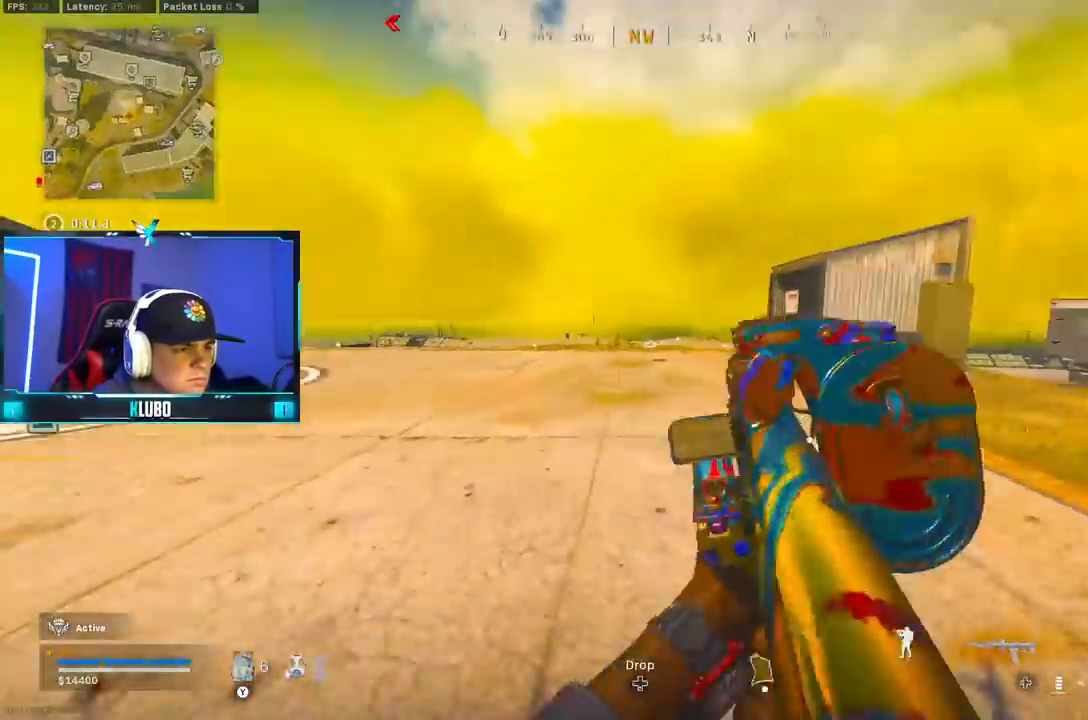
{"dt_ms": 500, "buttons": ["B"], "left_stick": "up-right", "right_stick": "center", "button_events": [[100, "L3", "up"], [200, "A", "down"], [283, "X", "down"], [333, "X", "up"], [350, "A", "up"], [383, "B", "down"], [400, "X", "down"], [483, "X", "up"]]}
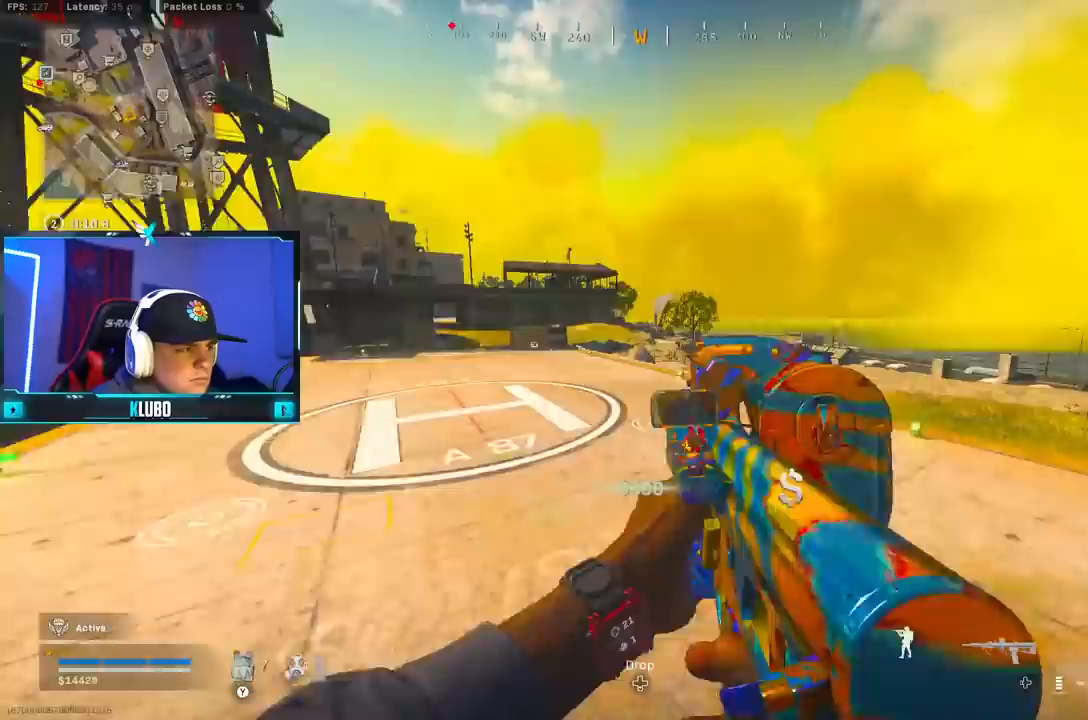
{"dt_ms": 500, "buttons": [], "left_stick": "right", "right_stick": "left", "button_events": [[450, "B", "up"]]}
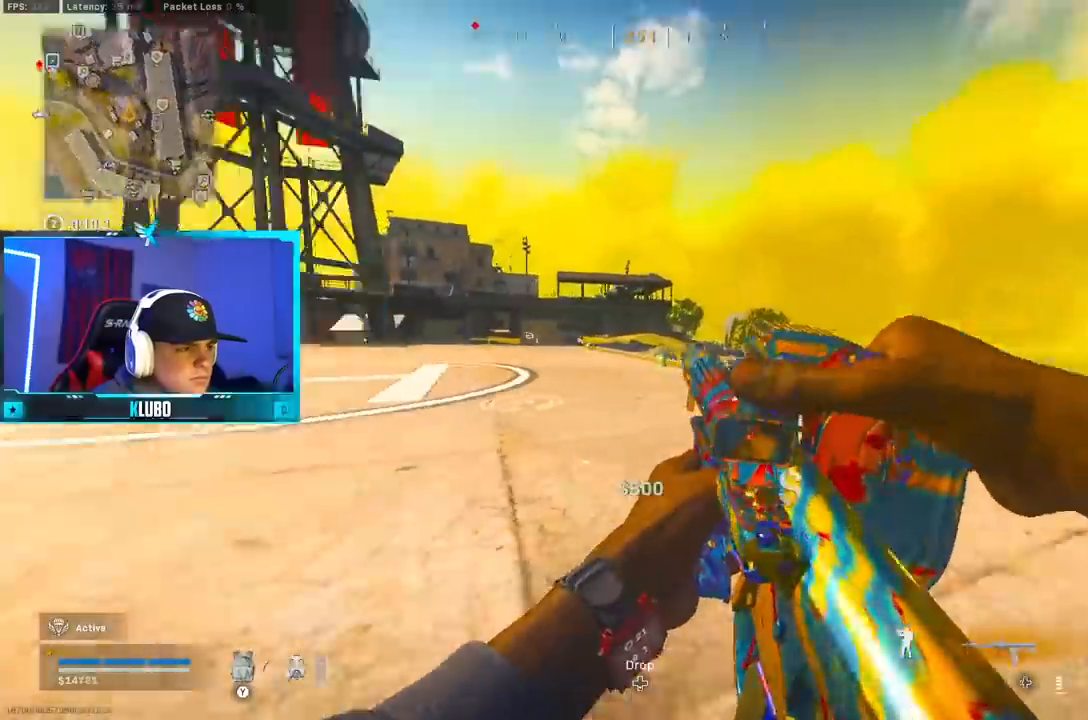
{"dt_ms": 500, "buttons": [], "left_stick": "right", "right_stick": "center", "button_events": [[33, "B", "down"], [67, "A", "down"], [150, "B", "up"], [267, "A", "up"]]}
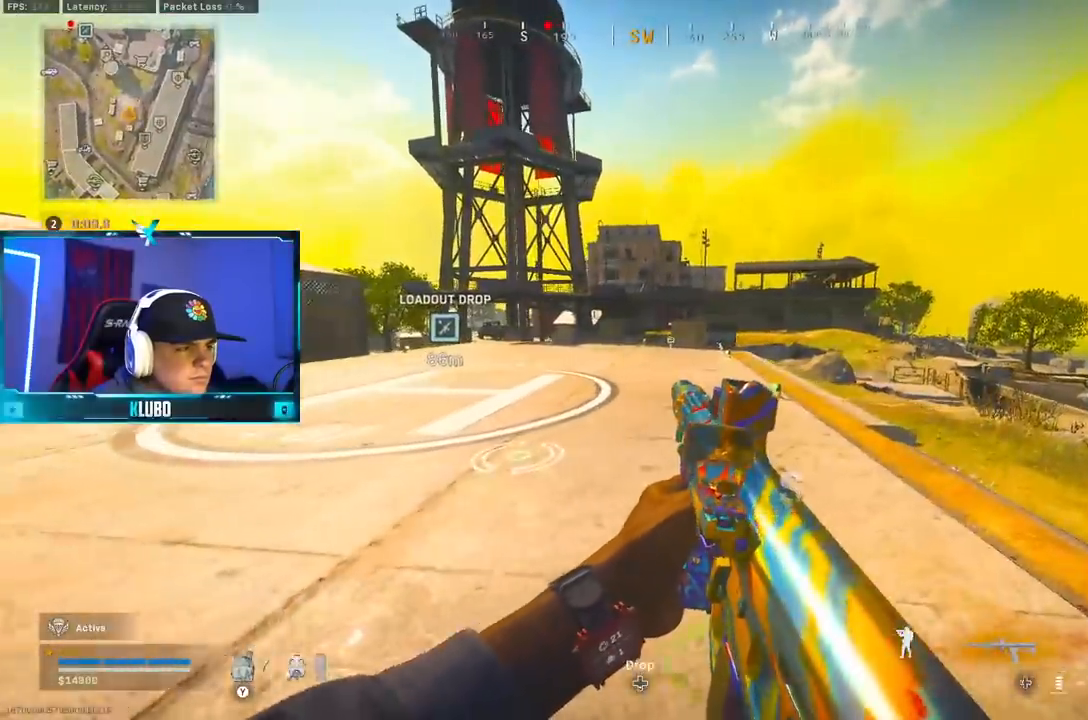
{"dt_ms": 500, "buttons": [], "left_stick": "up", "right_stick": "center", "button_events": []}
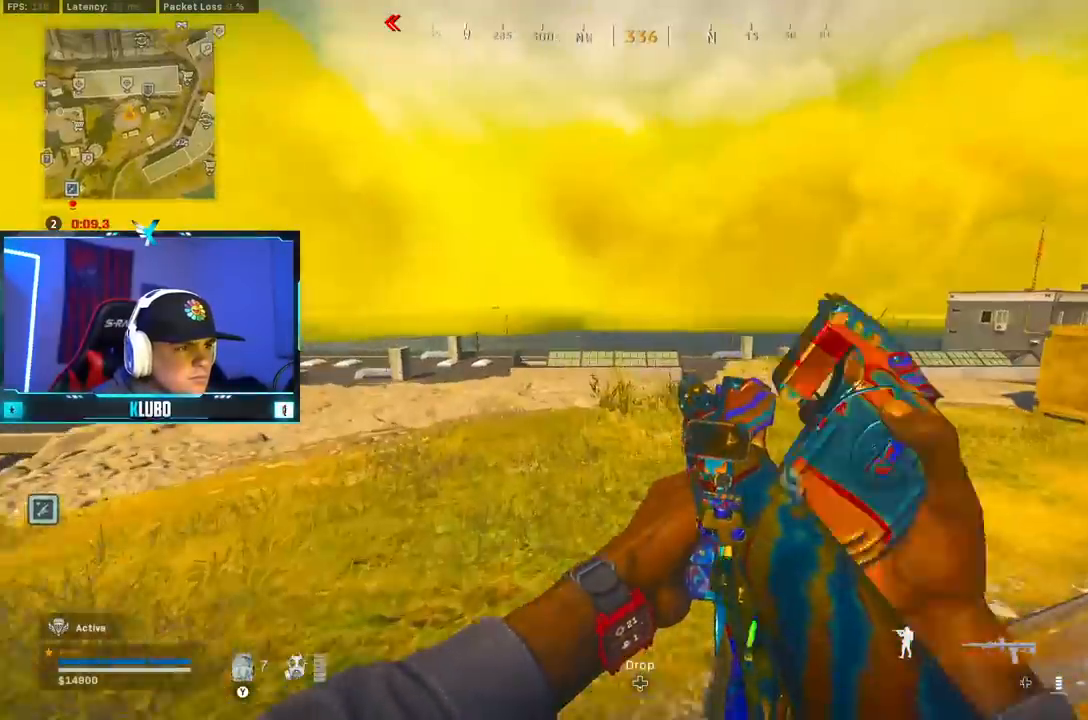
{"dt_ms": 500, "buttons": ["L3"], "left_stick": "up", "right_stick": "right", "button_events": [[417, "L3", "down"]]}
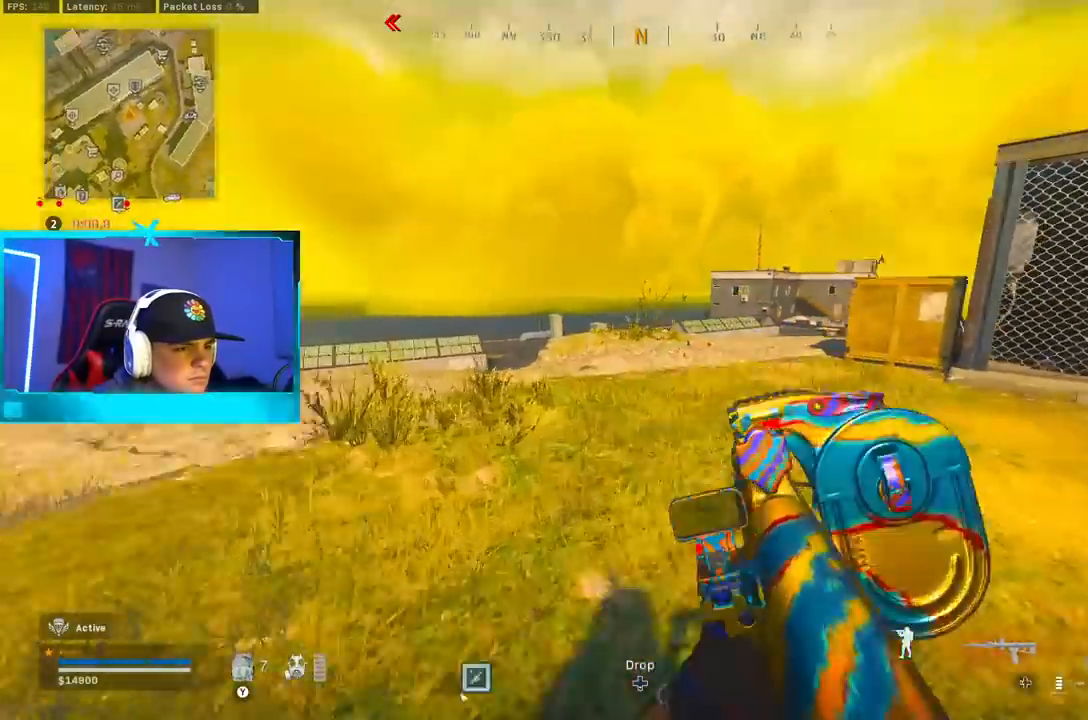
{"dt_ms": 500, "buttons": ["B"], "left_stick": "up-left", "right_stick": "center", "button_events": [[67, "L3", "up"], [133, "A", "down"], [200, "Y", "down"], [283, "A", "up"], [283, "Y", "up"], [467, "B", "down"]]}
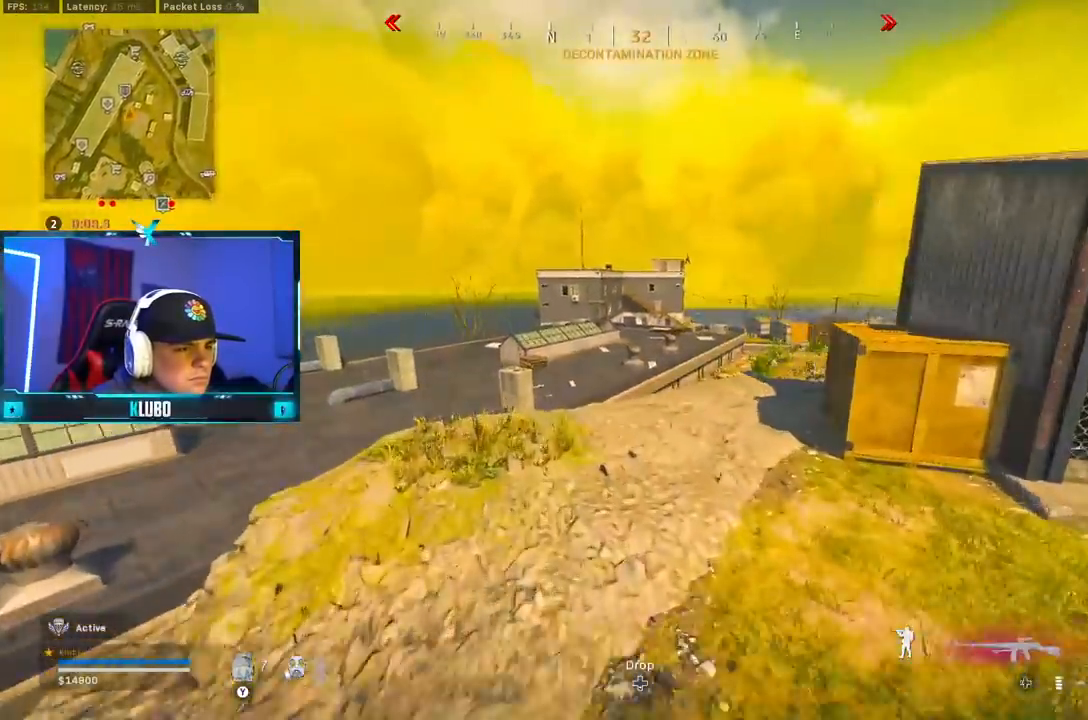
{"dt_ms": 500, "buttons": ["A", "B"], "left_stick": "left", "right_stick": "center", "button_events": [[267, "B", "up"], [417, "B", "down"], [500, "A", "down"]]}
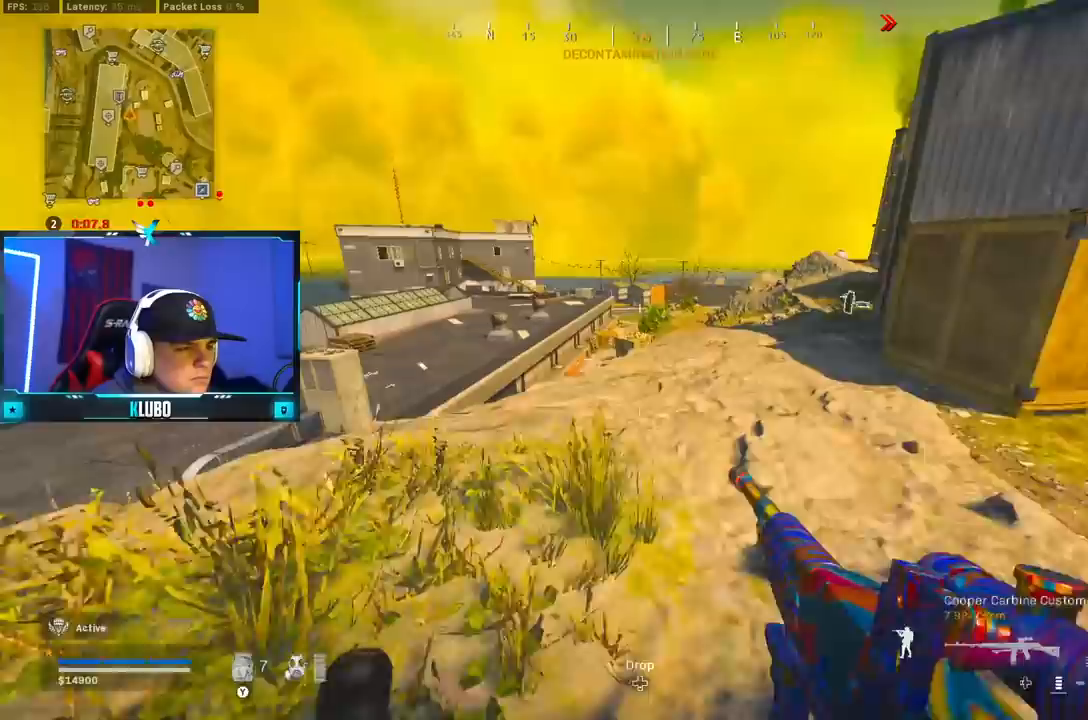
{"dt_ms": 500, "buttons": [], "left_stick": "down-right", "right_stick": "right", "button_events": [[17, "B", "up"], [50, "Y", "down"], [133, "Y", "up"], [167, "A", "up"], [200, "Y", "down"], [283, "Y", "up"]]}
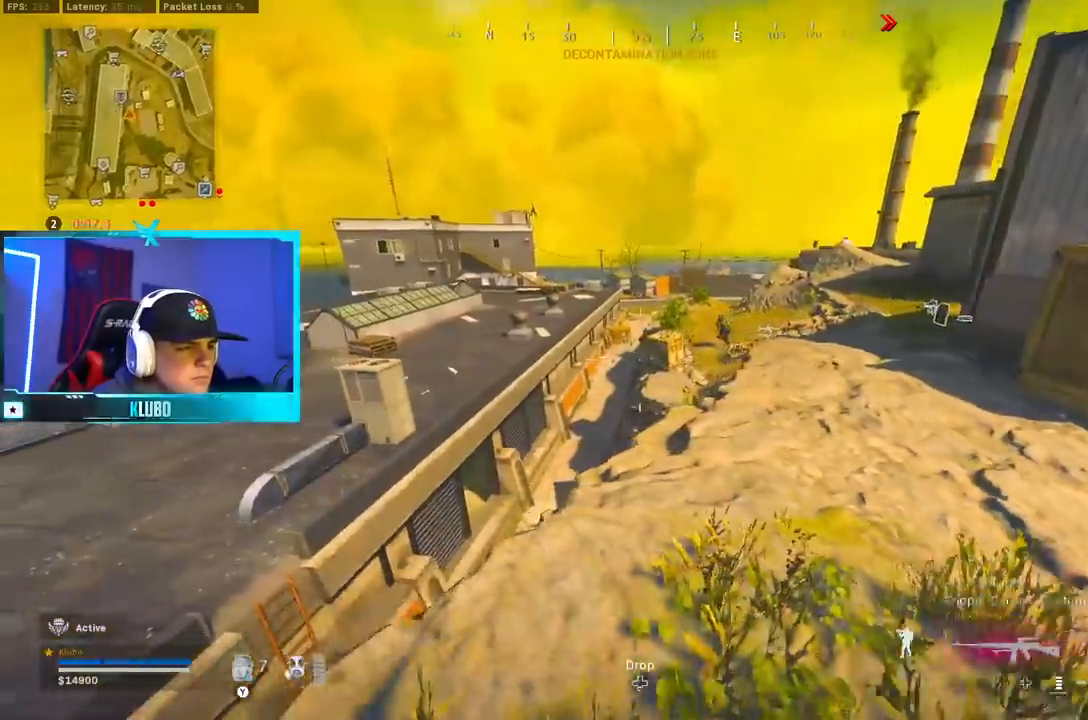
{"dt_ms": 500, "buttons": ["L2", "R2"], "left_stick": "right", "right_stick": "center", "button_events": [[83, "L2", "down"], [283, "R2", "down"]]}
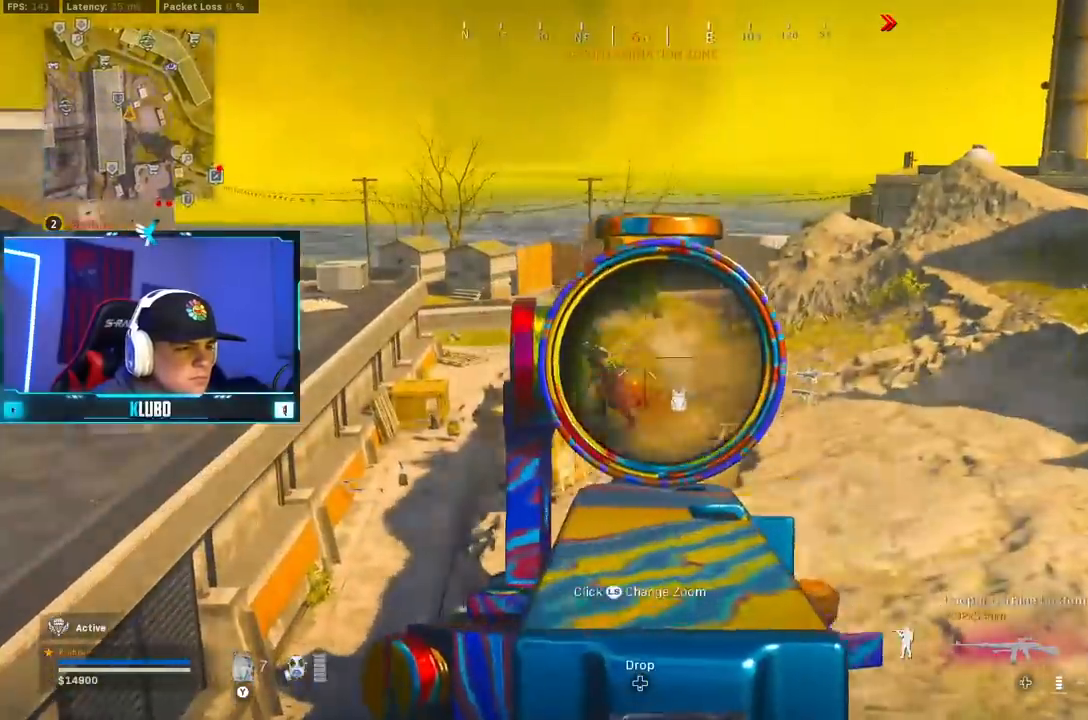
{"dt_ms": 500, "buttons": ["L2", "R2"], "left_stick": "right", "right_stick": "center", "button_events": []}
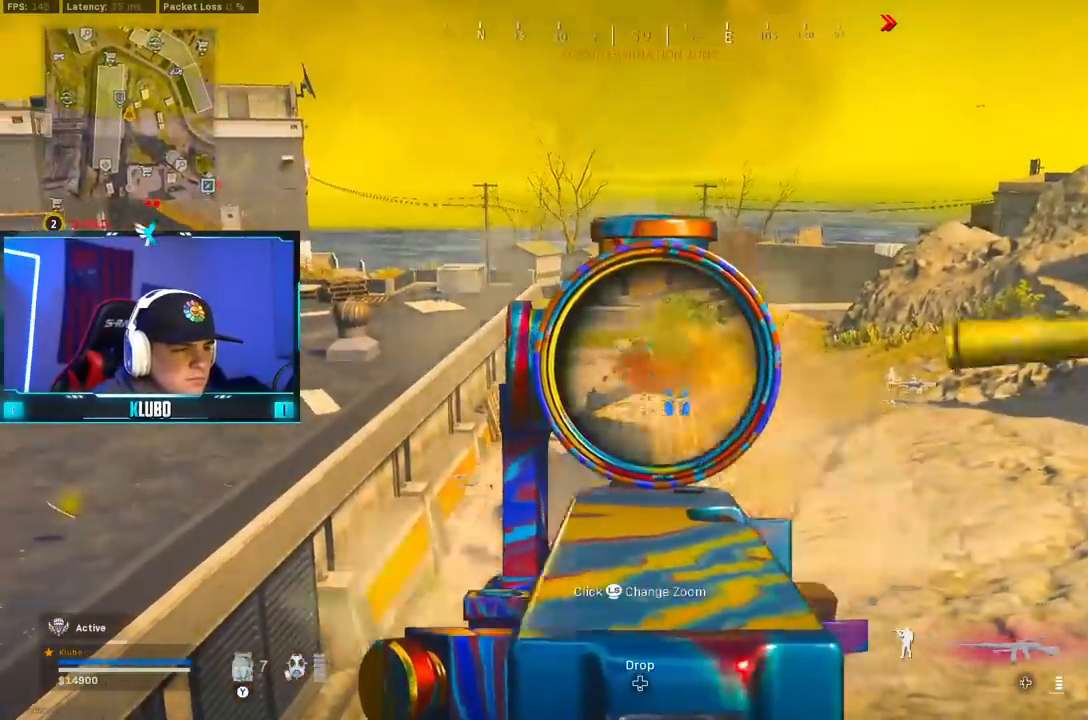
{"dt_ms": 500, "buttons": ["L2", "R2"], "left_stick": "down-right", "right_stick": "center", "button_events": []}